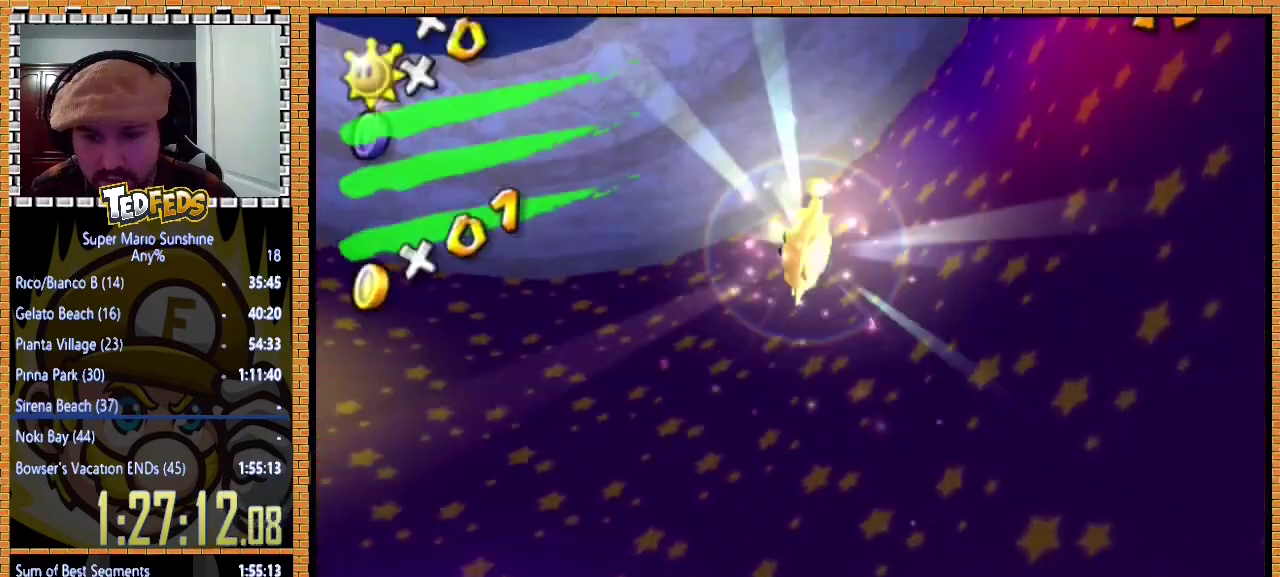
Gameplay with a controller (Xbox layout); each line is a JSON object with the inputs held at the frame after it. "events" lists button and stick changes between this image and that frame as [ms after this image, input, new state], when the widget could be followed in between. Not read: L3 R3.
{"buttons": [], "left_stick": "center", "events": []}
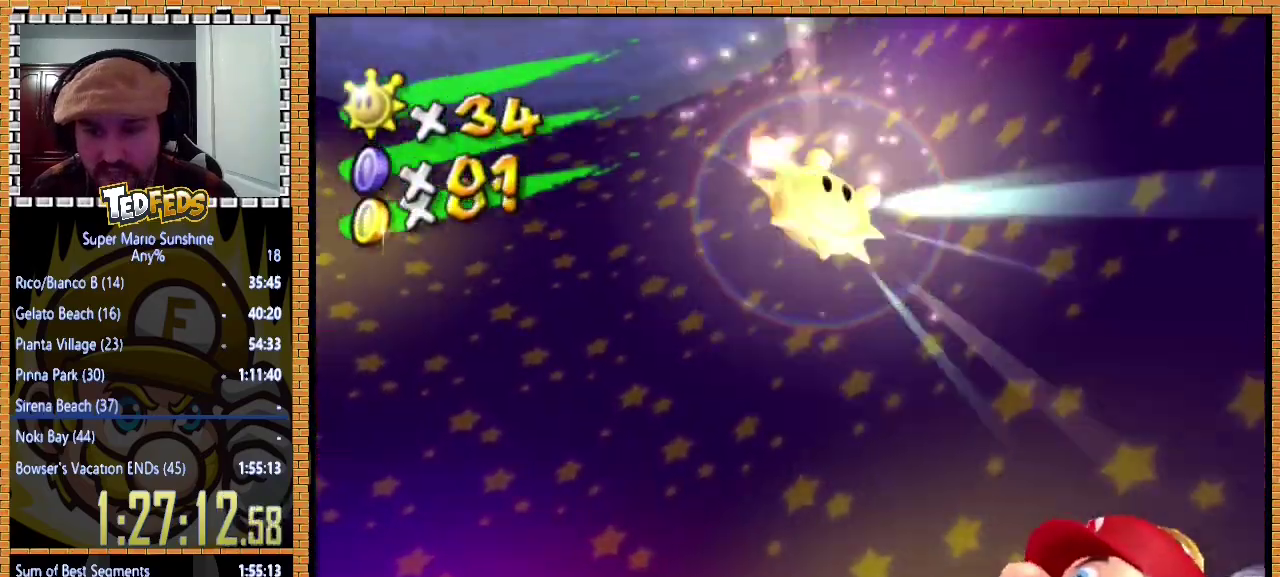
{"buttons": [], "left_stick": "center", "events": [[333, "A", "down"], [467, "A", "up"]]}
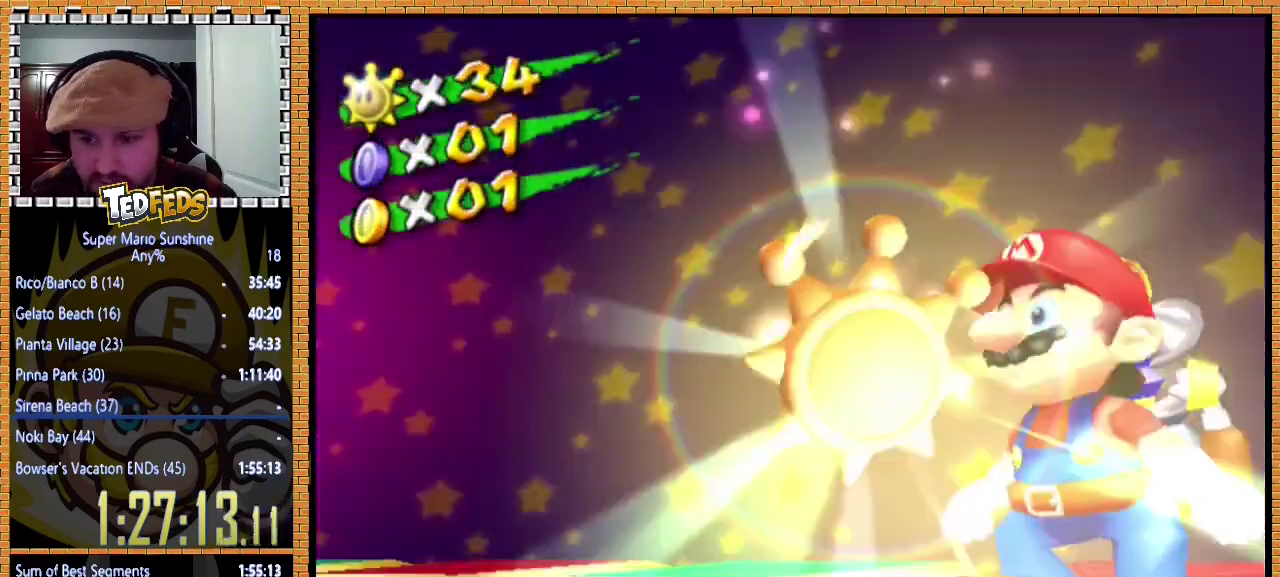
{"buttons": [], "left_stick": "center", "events": [[33, "A", "down"], [133, "A", "up"]]}
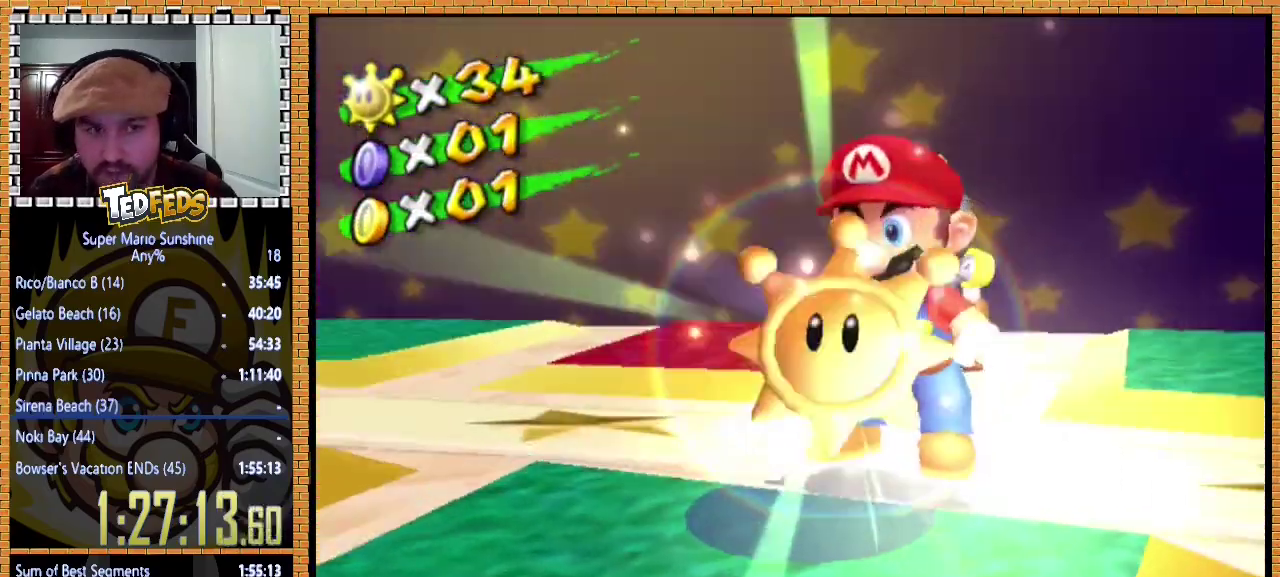
{"buttons": [], "left_stick": "center", "events": []}
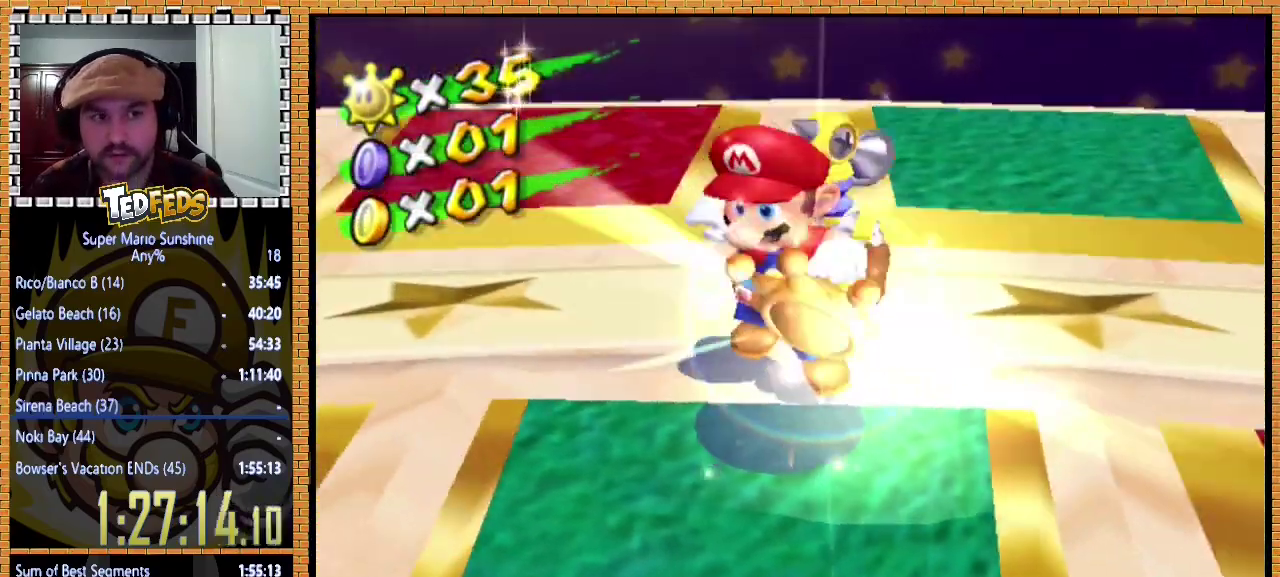
{"buttons": [], "left_stick": "center", "events": []}
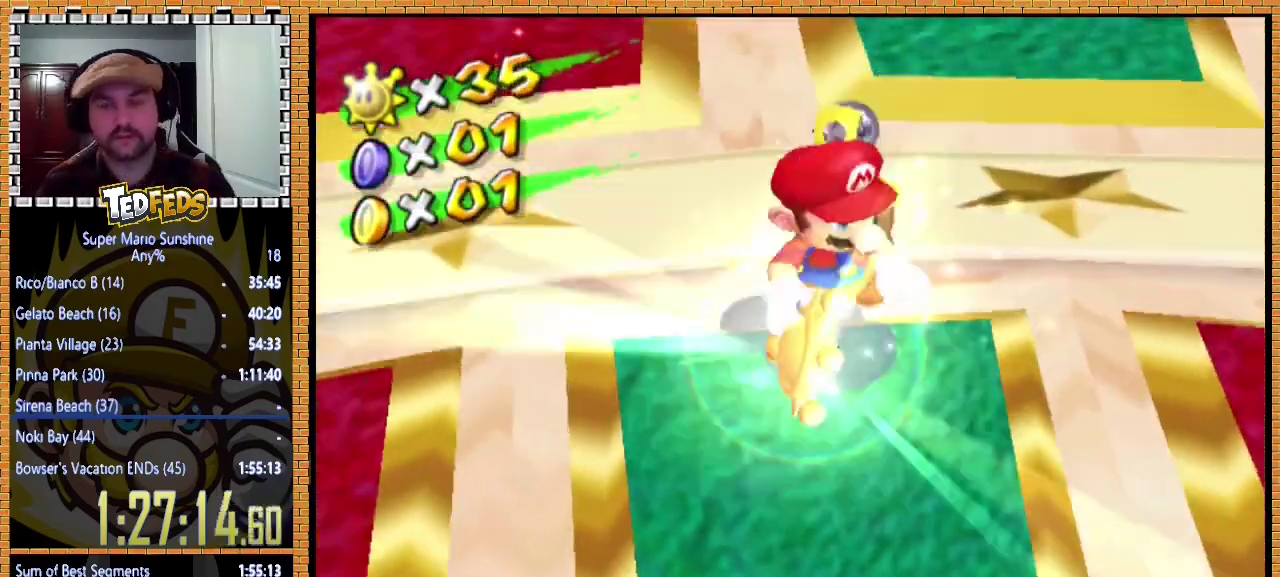
{"buttons": ["A"], "left_stick": "center", "events": [[67, "A", "down"], [133, "A", "up"], [233, "A", "down"], [333, "A", "up"], [433, "A", "down"]]}
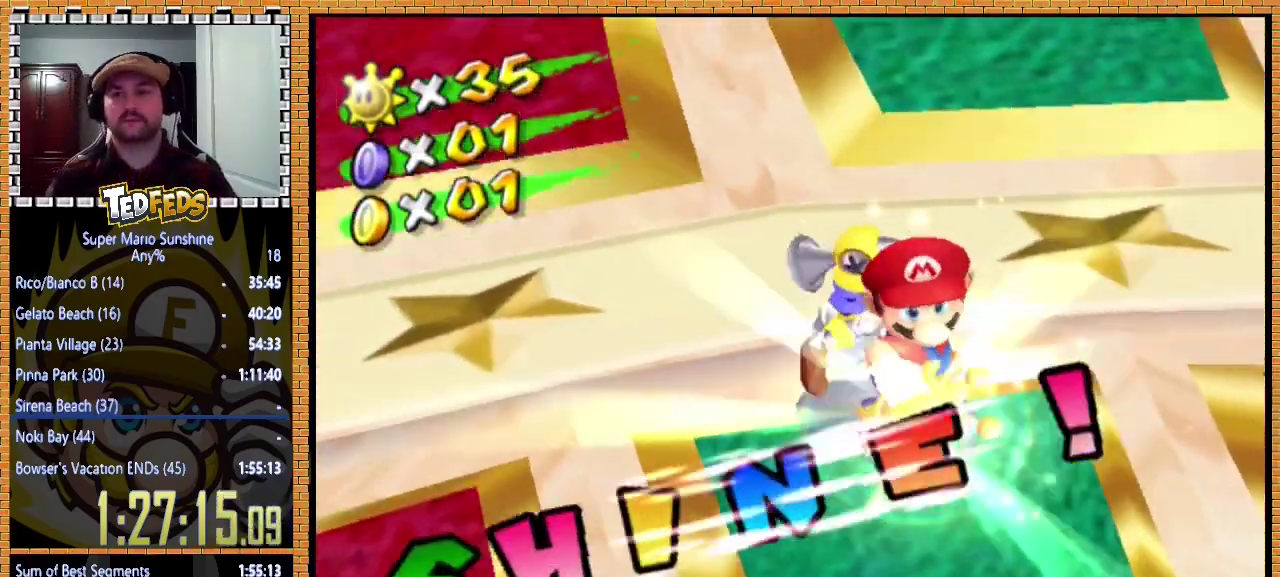
{"buttons": [], "left_stick": "center", "events": [[33, "A", "up"], [133, "A", "down"], [233, "A", "up"], [333, "A", "down"], [433, "A", "up"]]}
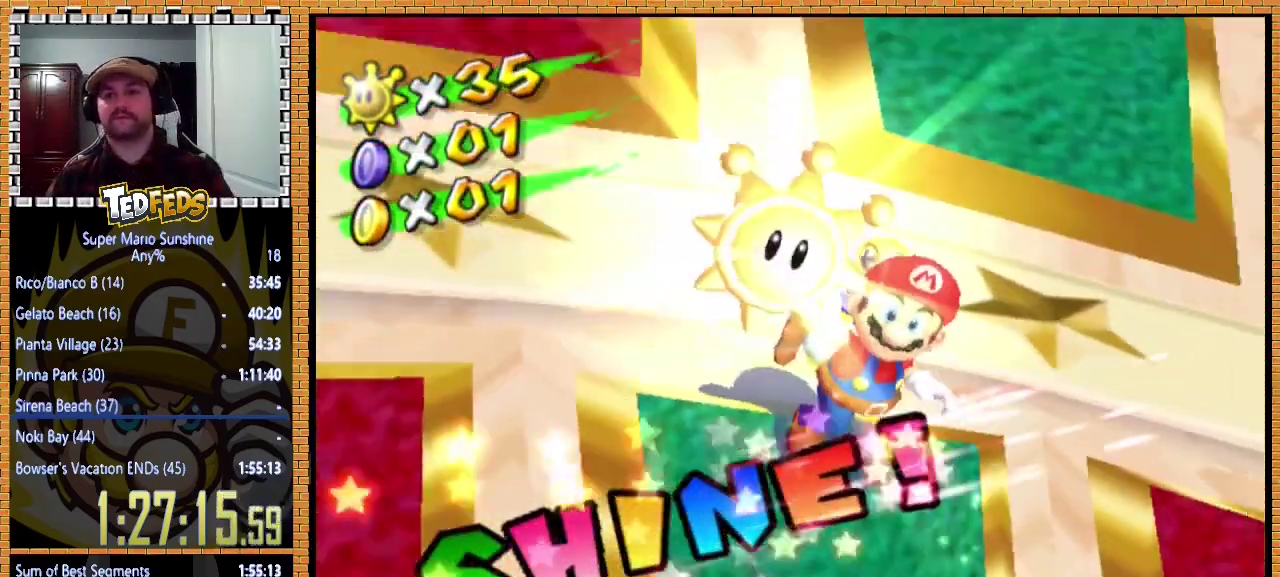
{"buttons": ["A"], "left_stick": "center", "events": [[33, "A", "down"], [133, "A", "up"], [300, "A", "down"], [433, "A", "up"], [500, "A", "down"]]}
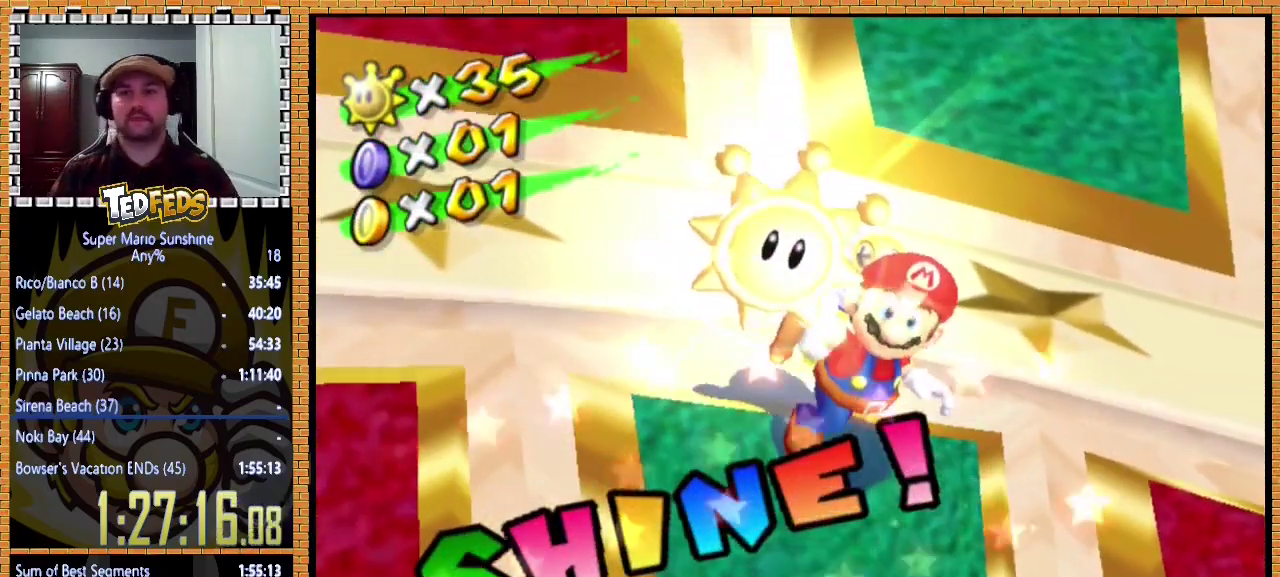
{"buttons": [], "left_stick": "center", "events": [[133, "A", "up"], [200, "A", "down"], [300, "A", "up"]]}
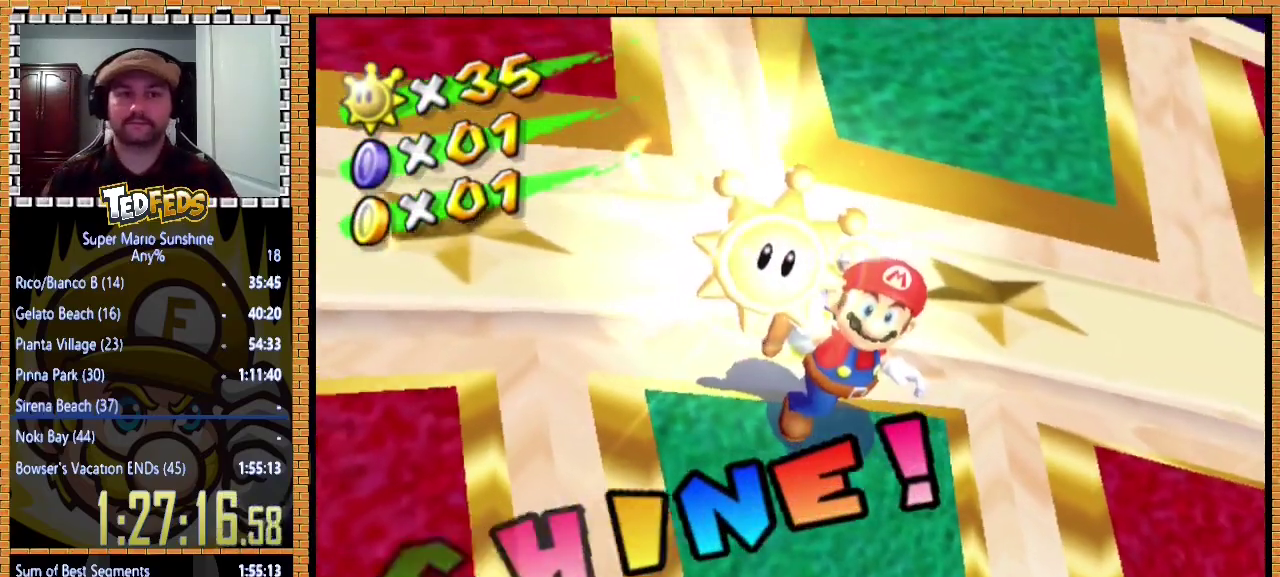
{"buttons": [], "left_stick": "center", "events": []}
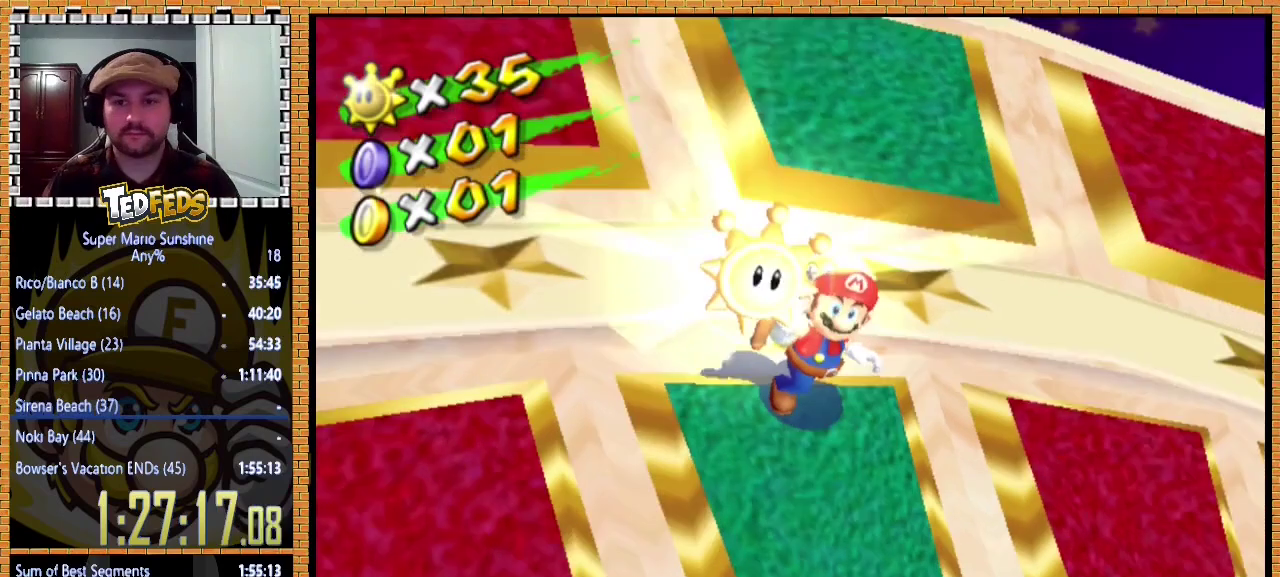
{"buttons": [], "left_stick": "center", "events": []}
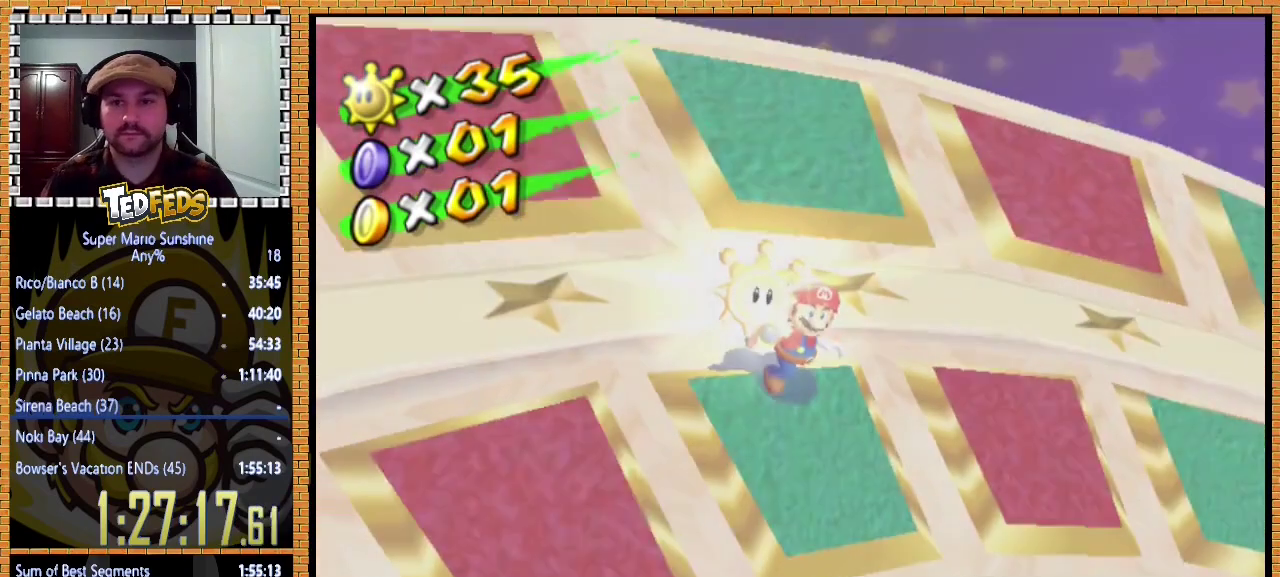
{"buttons": [], "left_stick": "center", "events": []}
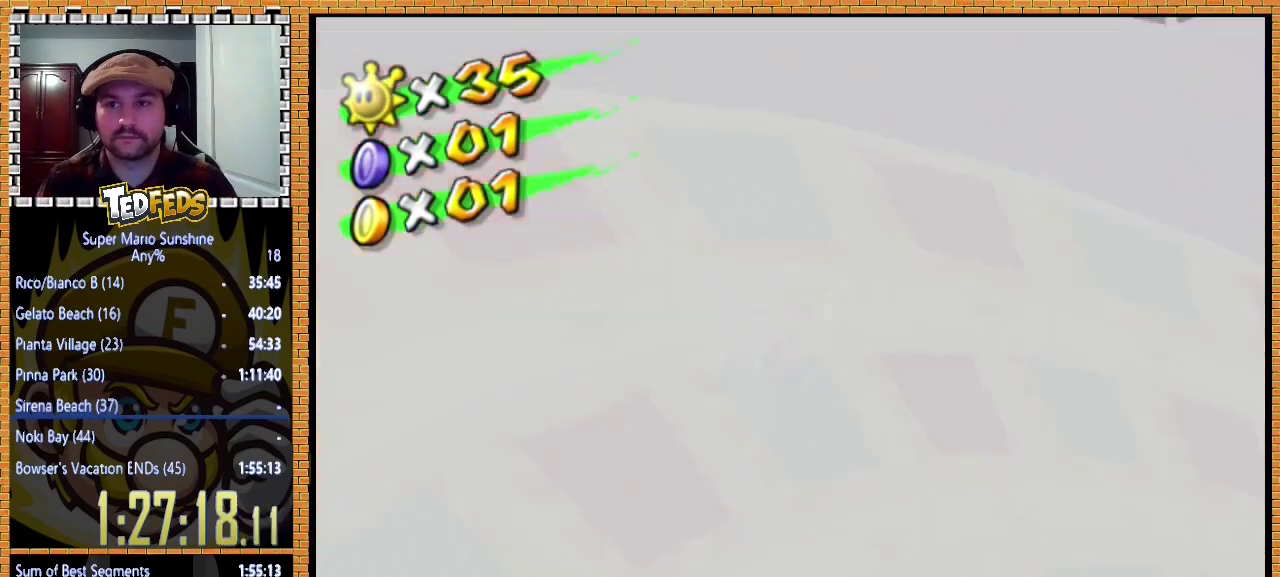
{"buttons": [], "left_stick": "center", "events": []}
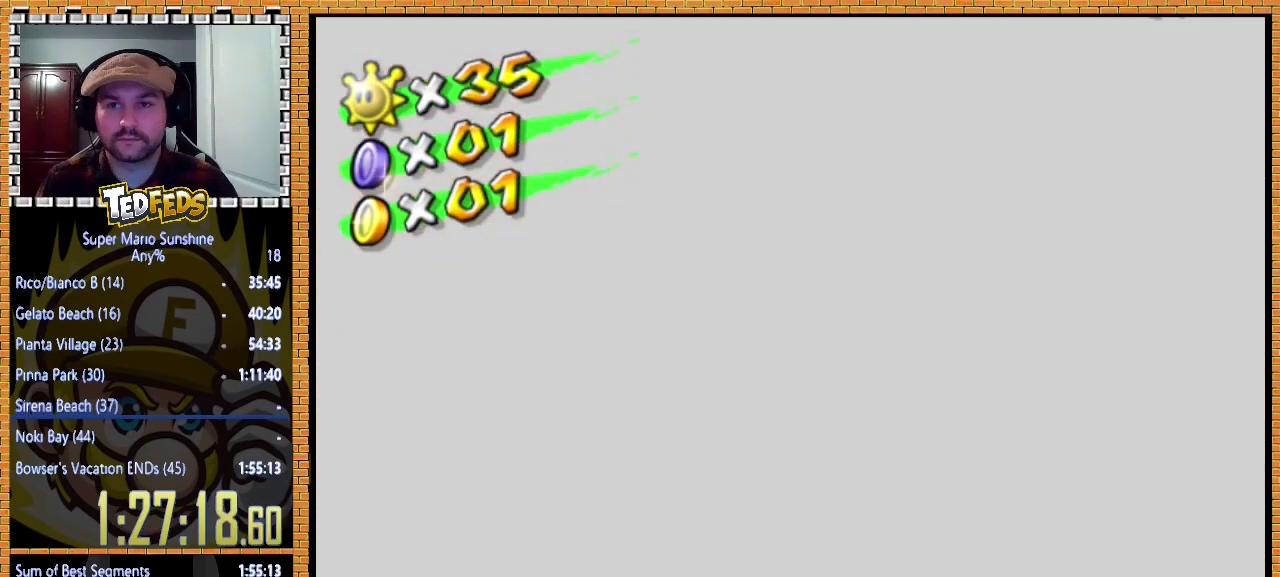
{"buttons": [], "left_stick": "center", "events": []}
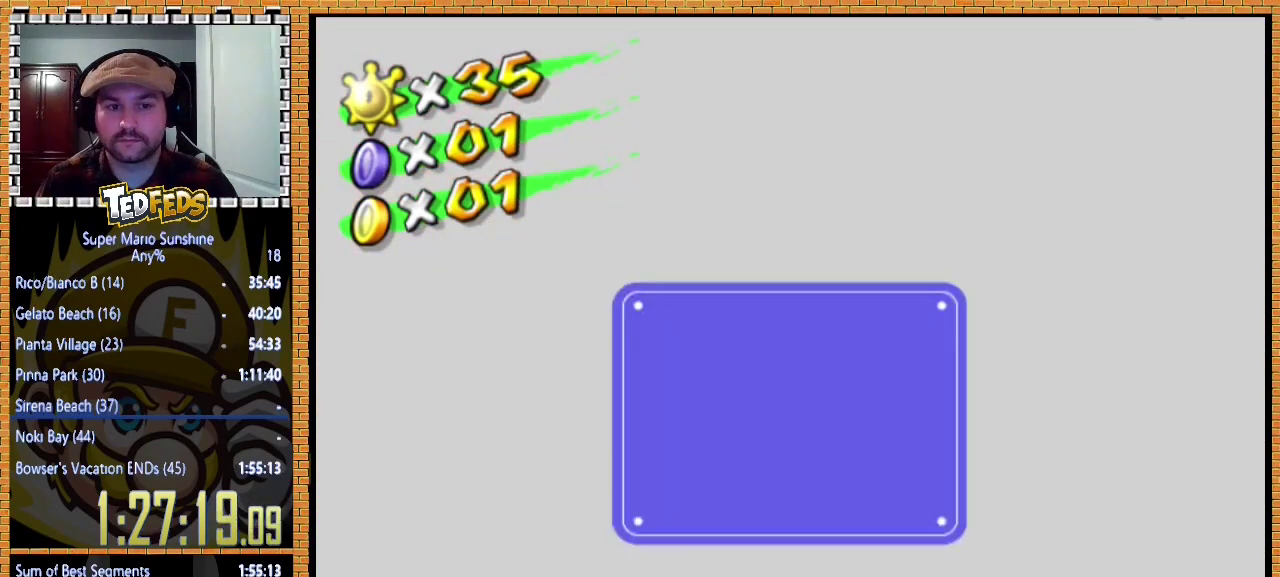
{"buttons": [], "left_stick": "down", "events": [[233, "left_stick", "down"], [367, "left_stick", "center"], [433, "left_stick", "down"]]}
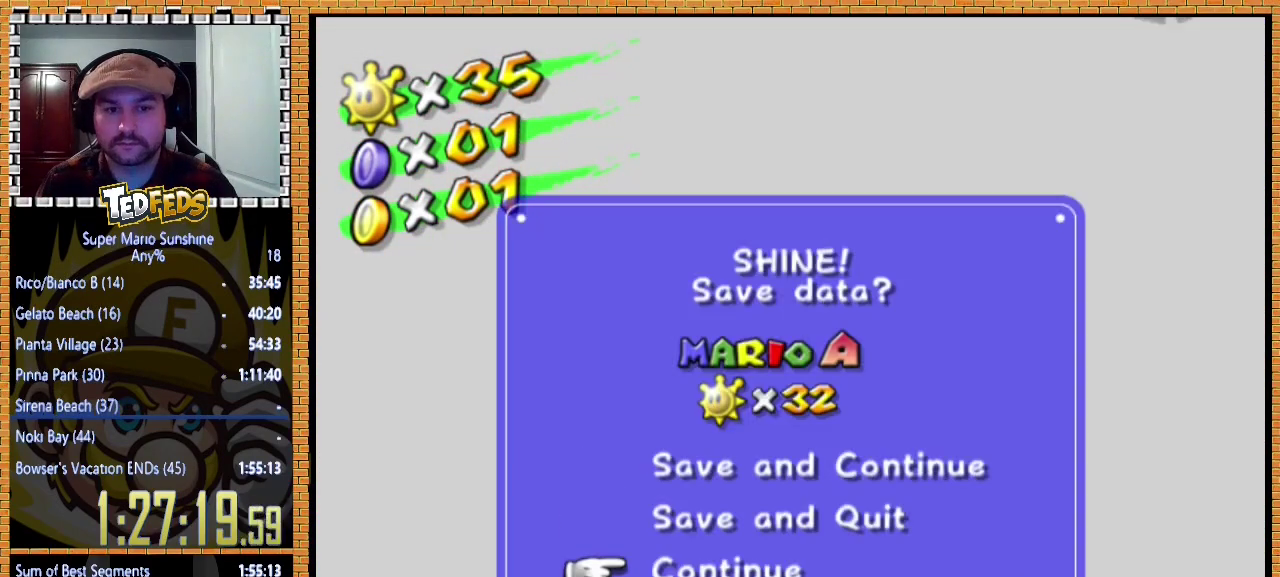
{"buttons": [], "left_stick": "center", "events": [[33, "left_stick", "center"], [133, "A", "down"], [267, "A", "up"], [367, "A", "down"], [467, "A", "up"]]}
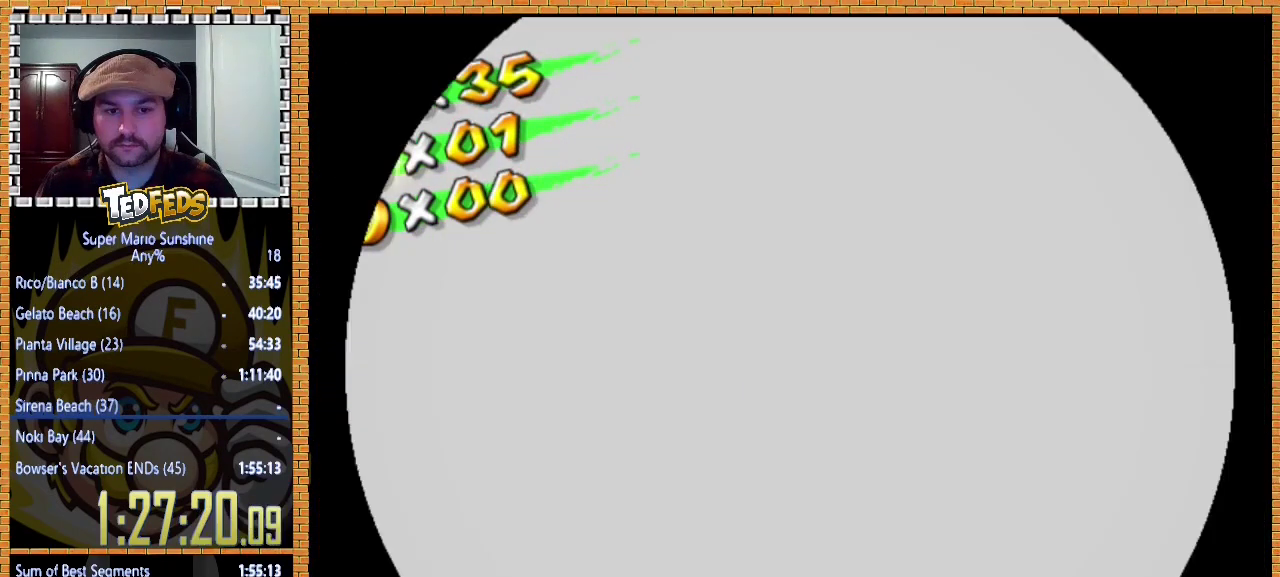
{"buttons": ["A"], "left_stick": "center", "events": [[33, "A", "down"], [133, "A", "up"], [200, "A", "down"], [300, "A", "up"], [367, "A", "down"]]}
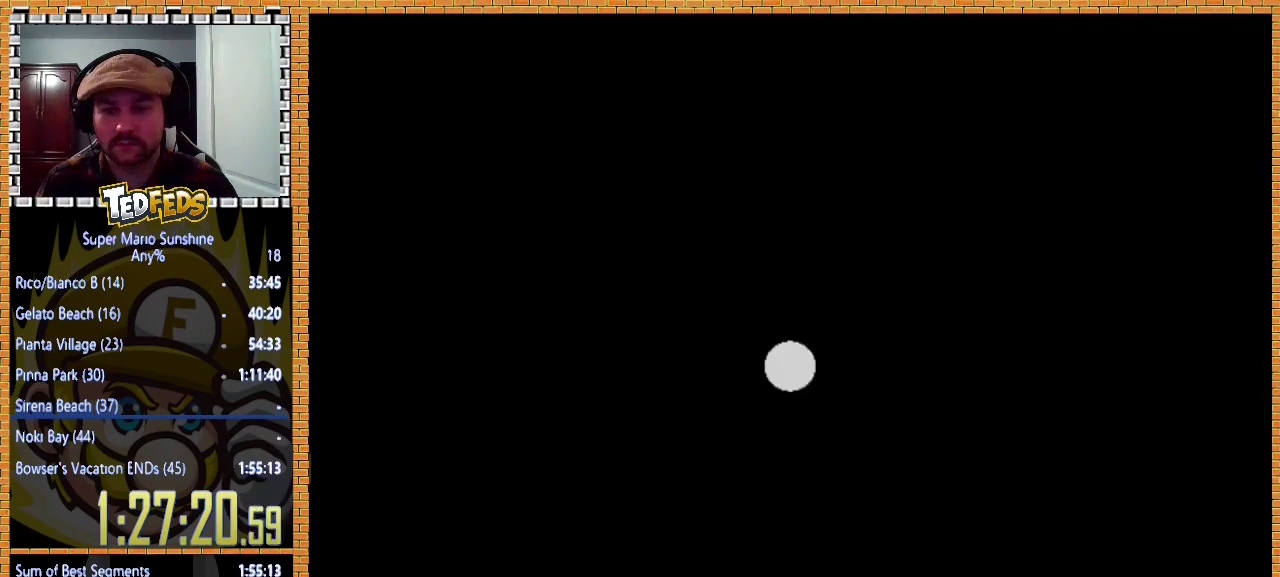
{"buttons": ["A"], "left_stick": "center", "events": [[100, "A", "up"], [167, "A", "down"], [400, "A", "up"], [467, "A", "down"]]}
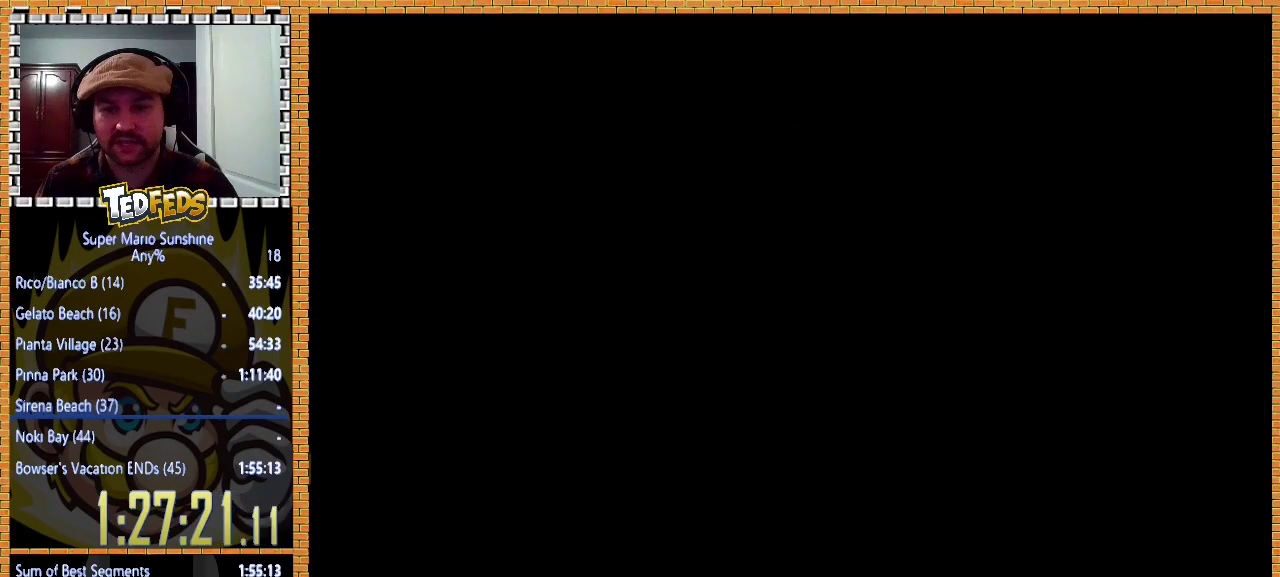
{"buttons": ["A"], "left_stick": "center", "events": [[67, "A", "up"], [133, "A", "down"], [367, "A", "up"], [467, "A", "down"]]}
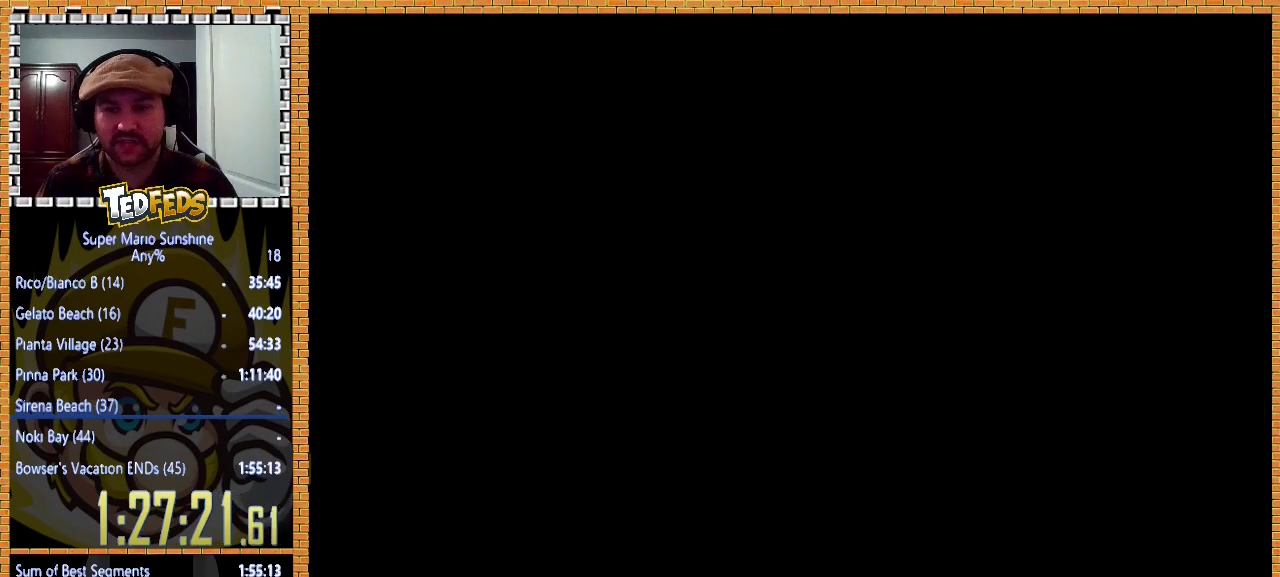
{"buttons": ["A"], "left_stick": "center", "events": [[33, "A", "up"], [100, "A", "down"], [200, "A", "up"], [267, "A", "down"], [367, "A", "up"], [433, "A", "down"]]}
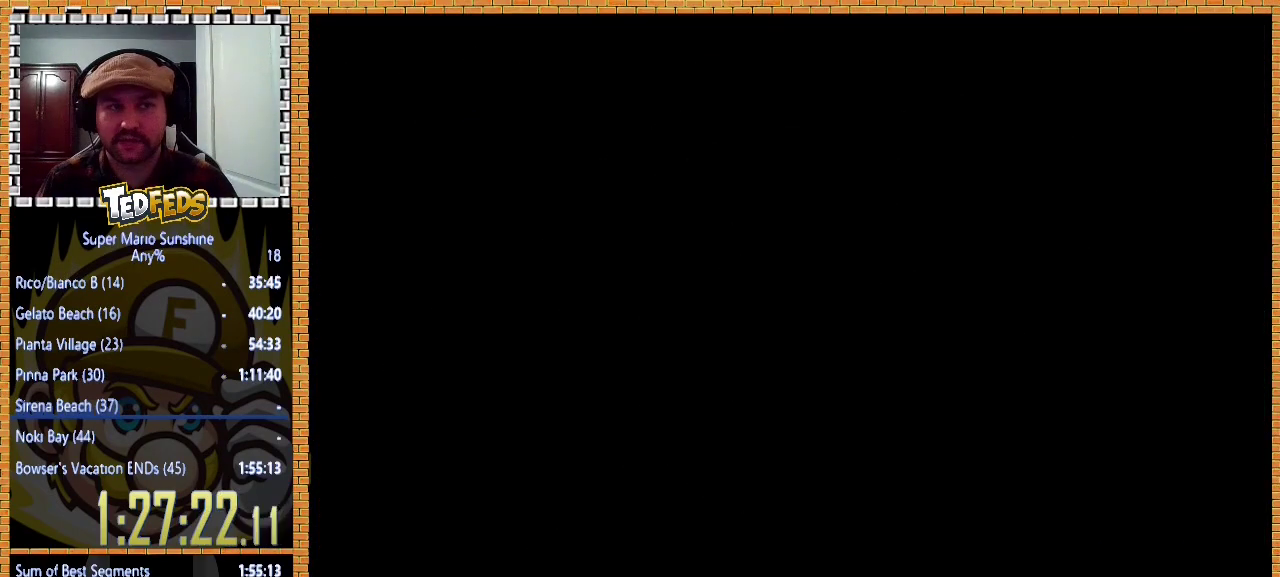
{"buttons": [], "left_stick": "center", "events": [[33, "A", "up"], [100, "A", "down"], [333, "A", "up"], [433, "A", "down"], [500, "A", "up"]]}
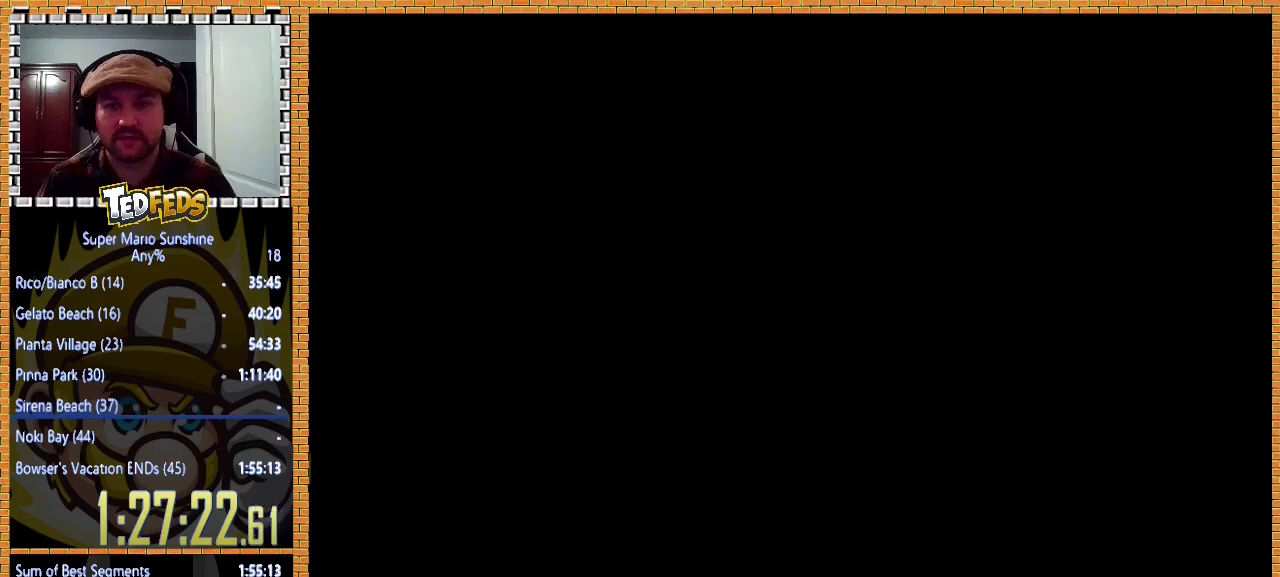
{"buttons": [], "left_stick": "center", "events": [[67, "A", "down"], [167, "A", "up"], [233, "A", "down"], [333, "A", "up"], [400, "A", "down"], [467, "A", "up"]]}
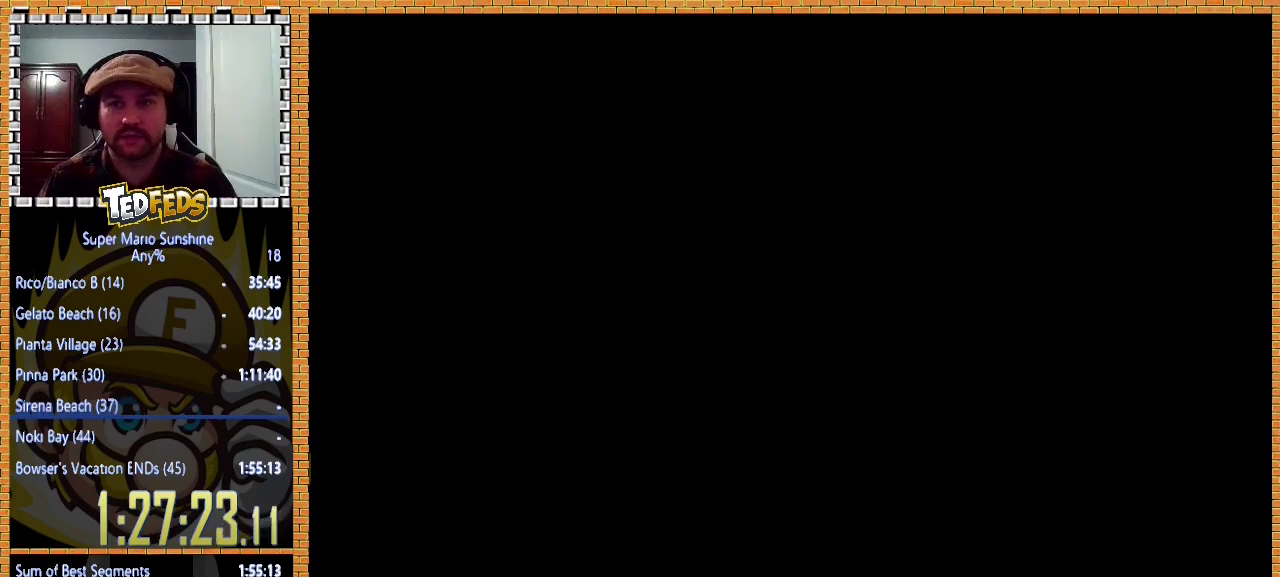
{"buttons": [], "left_stick": "center", "events": [[67, "A", "down"], [133, "A", "up"], [200, "A", "down"], [300, "A", "up"], [367, "A", "down"], [467, "A", "up"]]}
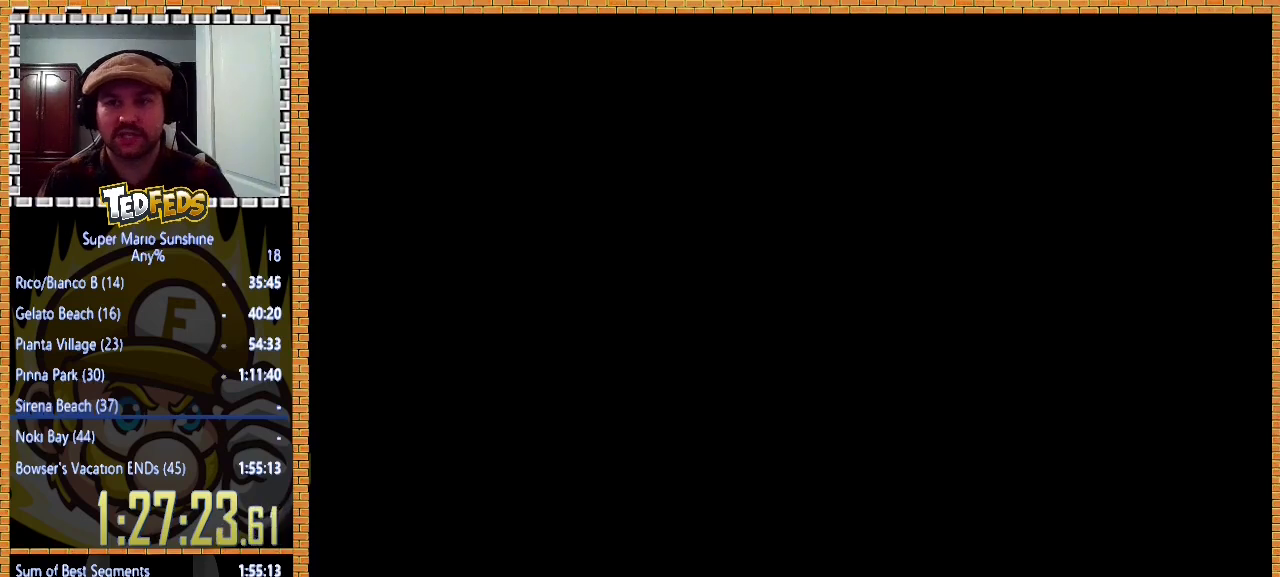
{"buttons": [], "left_stick": "center", "events": [[33, "A", "down"], [133, "A", "up"], [200, "A", "down"], [300, "A", "up"], [367, "A", "down"], [467, "A", "up"]]}
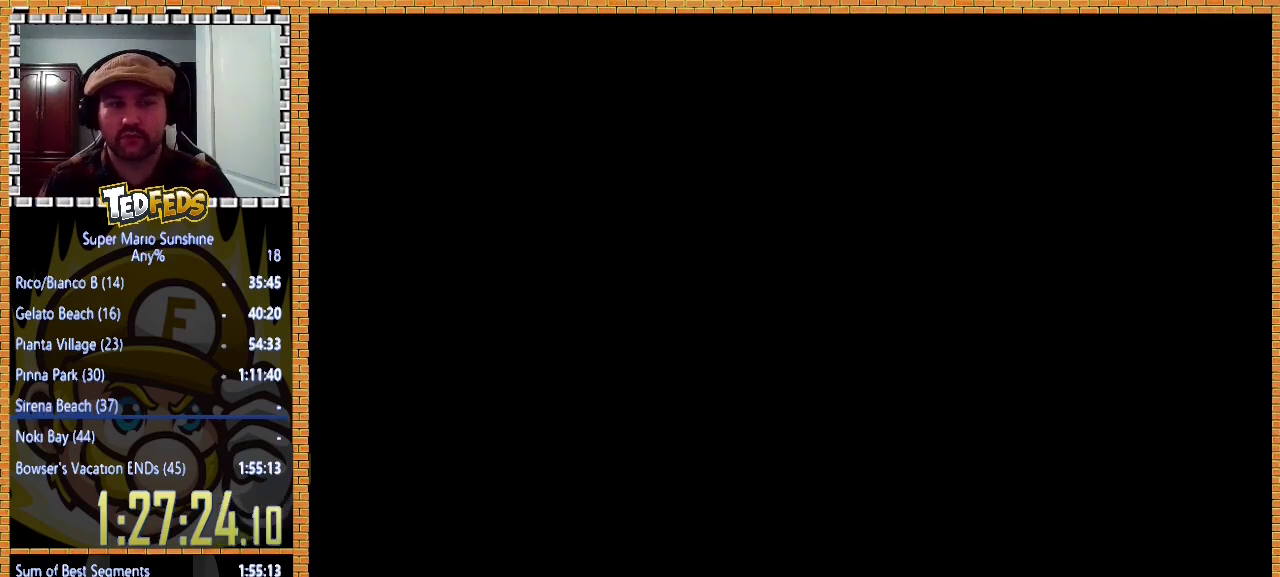
{"buttons": [], "left_stick": "center", "events": [[33, "A", "down"], [133, "A", "up"], [200, "A", "down"], [300, "A", "up"], [367, "A", "down"], [467, "A", "up"]]}
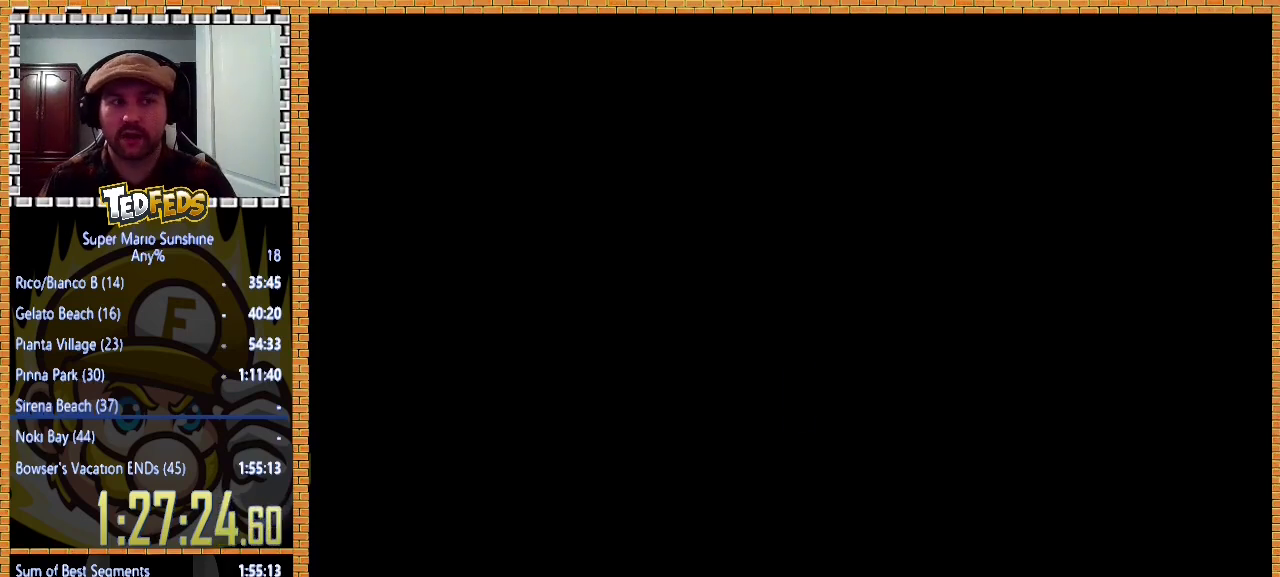
{"buttons": [], "left_stick": "center", "events": [[33, "A", "down"], [133, "A", "up"], [233, "A", "down"], [300, "A", "up"], [400, "A", "down"], [467, "A", "up"]]}
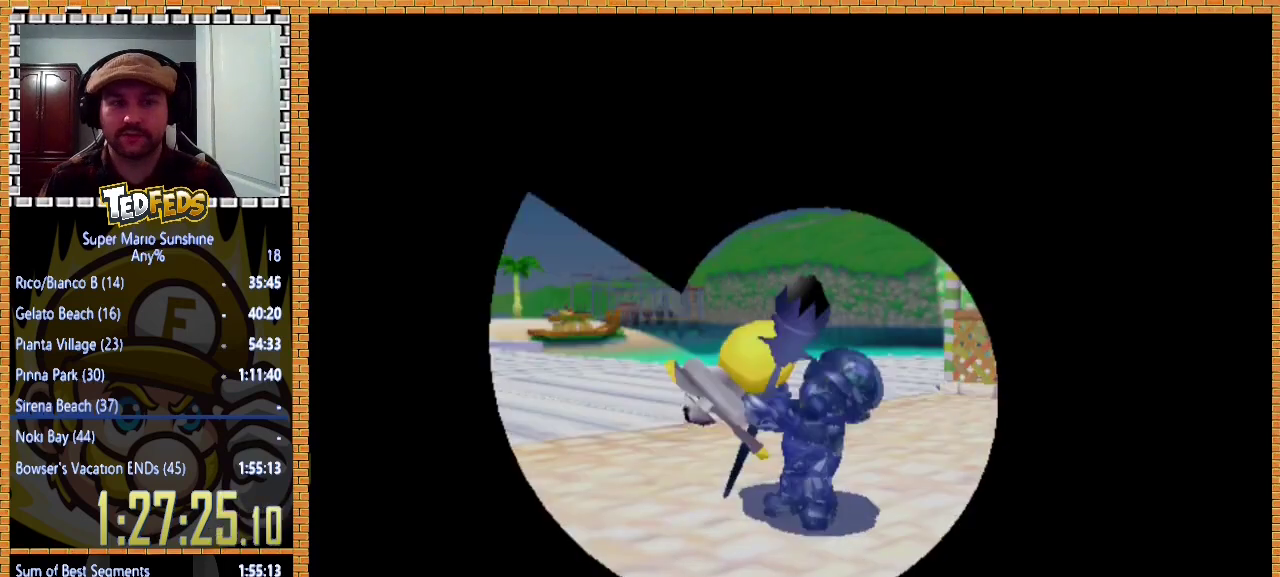
{"buttons": ["A"], "left_stick": "center", "events": [[67, "A", "down"], [167, "A", "up"], [233, "A", "down"], [300, "A", "up"], [367, "A", "down"]]}
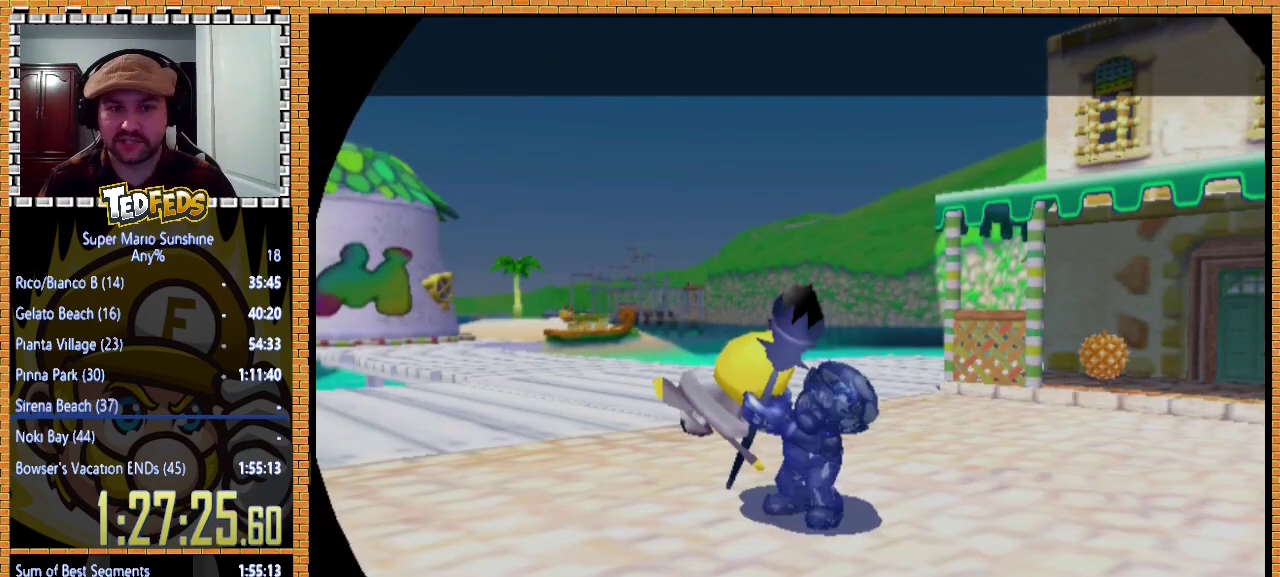
{"buttons": [], "left_stick": "center", "events": [[100, "A", "up"], [267, "A", "down"], [333, "A", "up"]]}
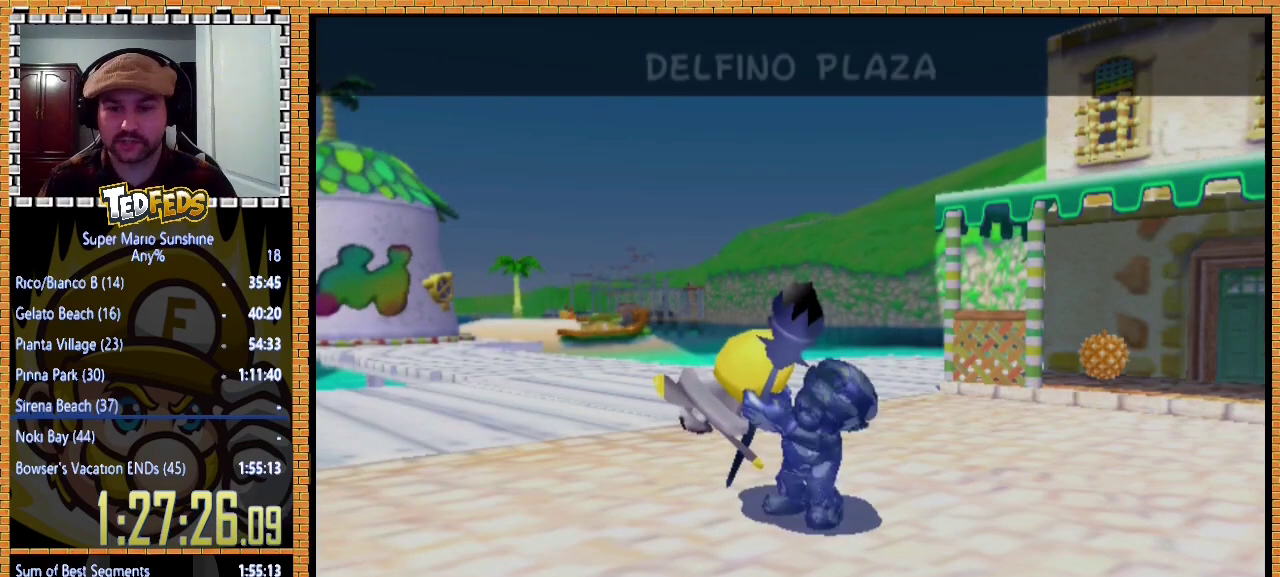
{"buttons": ["A"], "left_stick": "center", "events": [[167, "A", "down"], [233, "A", "up"], [333, "A", "down"]]}
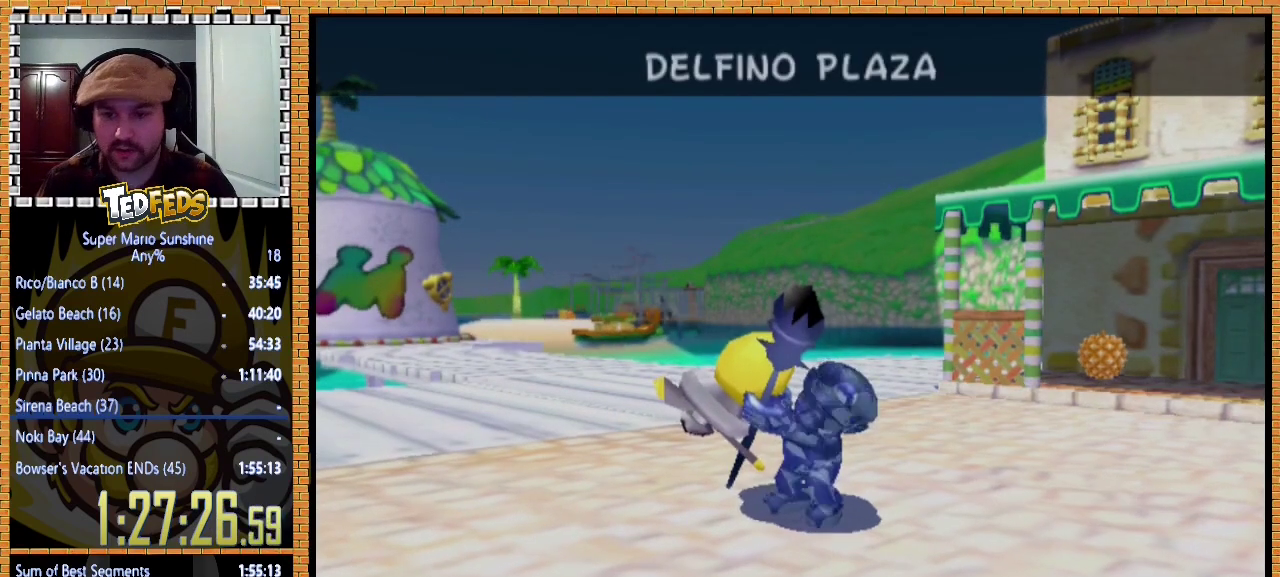
{"buttons": ["A", "X"], "left_stick": "center", "events": [[67, "X", "down"], [167, "A", "up"], [200, "X", "up"], [267, "X", "down"], [367, "X", "up"], [433, "A", "down"], [467, "X", "down"]]}
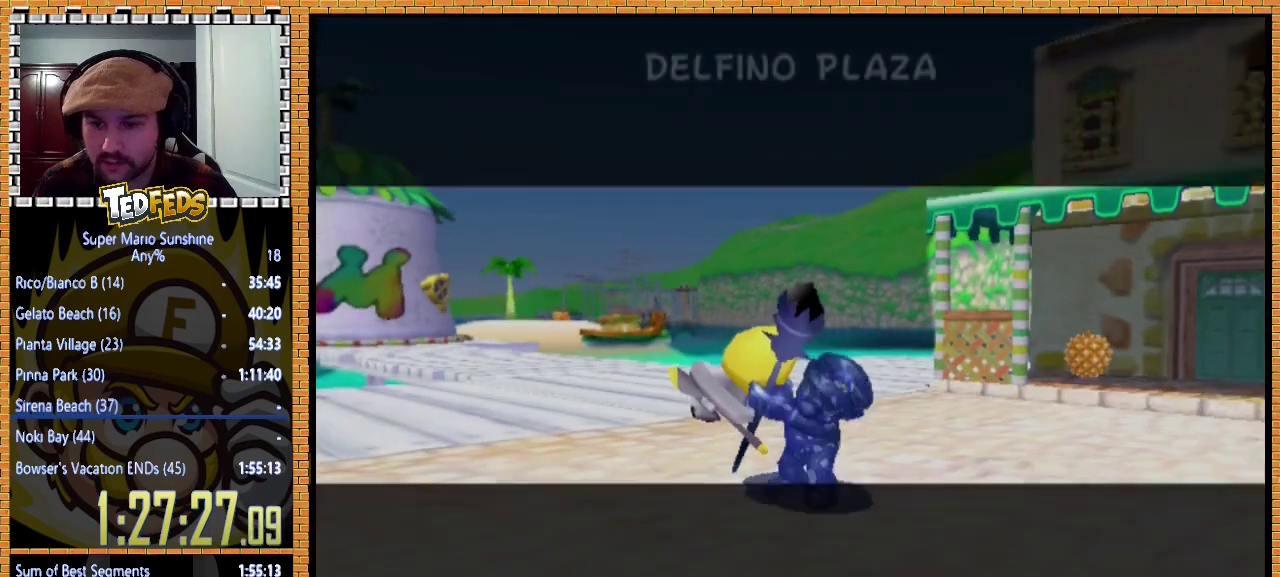
{"buttons": [], "left_stick": "center", "events": [[33, "X", "up"], [133, "X", "down"], [200, "X", "up"], [233, "A", "up"], [300, "A", "down"], [300, "X", "down"], [400, "X", "up"], [433, "A", "up"]]}